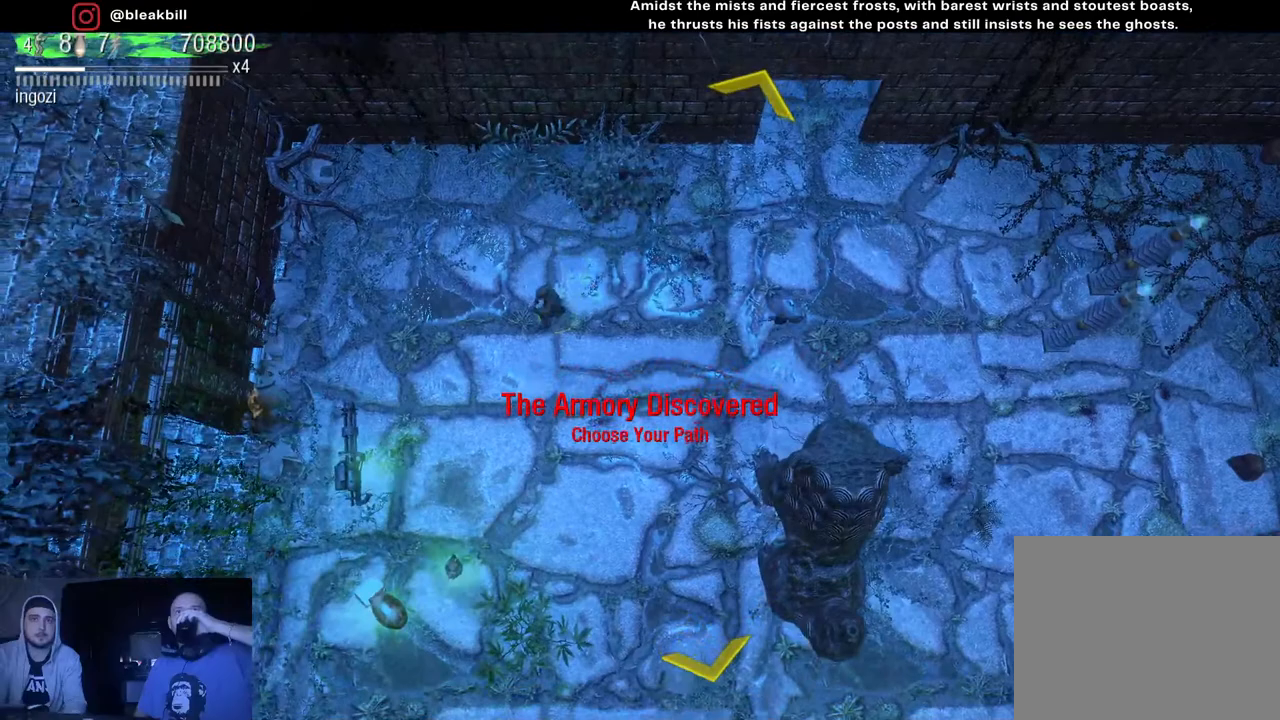
Gameplay with a controller (PlayStation layout); each line is a JSON object with the inputs held at the frame after it. "events" lists button and stick changes between this image and that frame as [ms after this image, input, new state], when the widget could be followed in between.
{"buttons": [], "left_stick": "down", "right_stick": "center", "events": [[383, "left_stick", "down"]]}
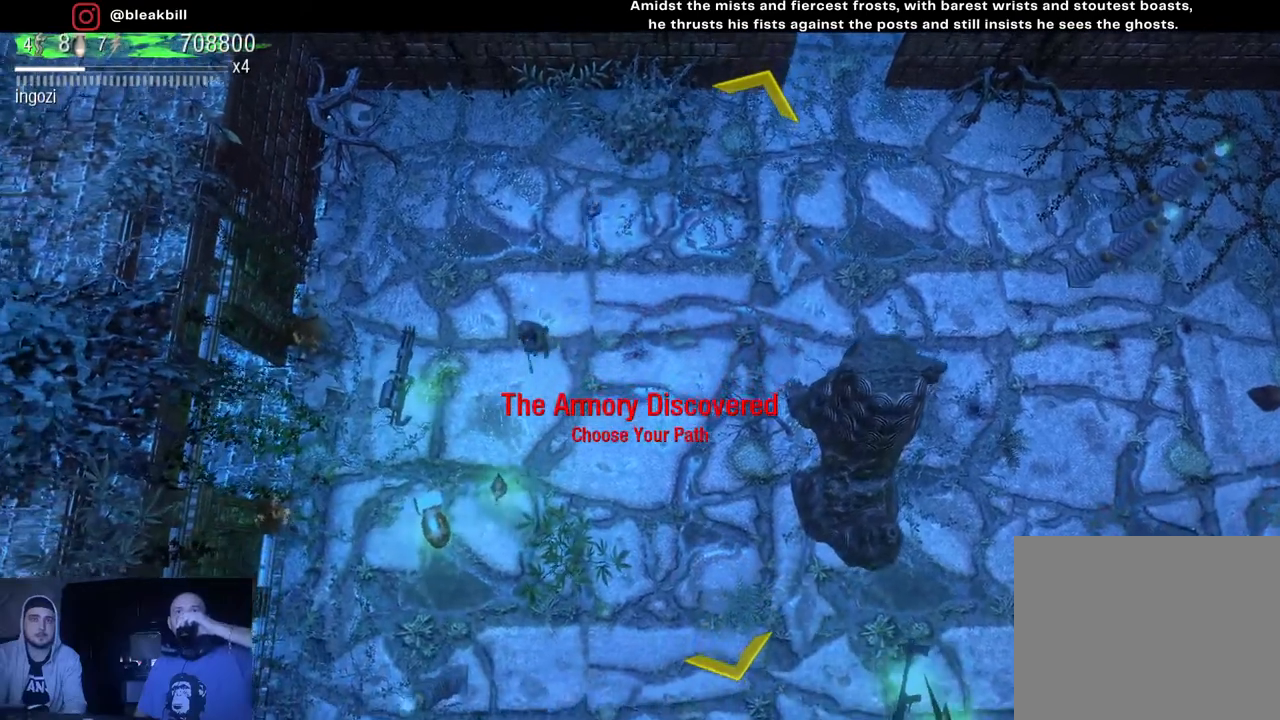
{"buttons": [], "left_stick": "down-left", "right_stick": "center", "events": [[167, "left_stick", "down-left"]]}
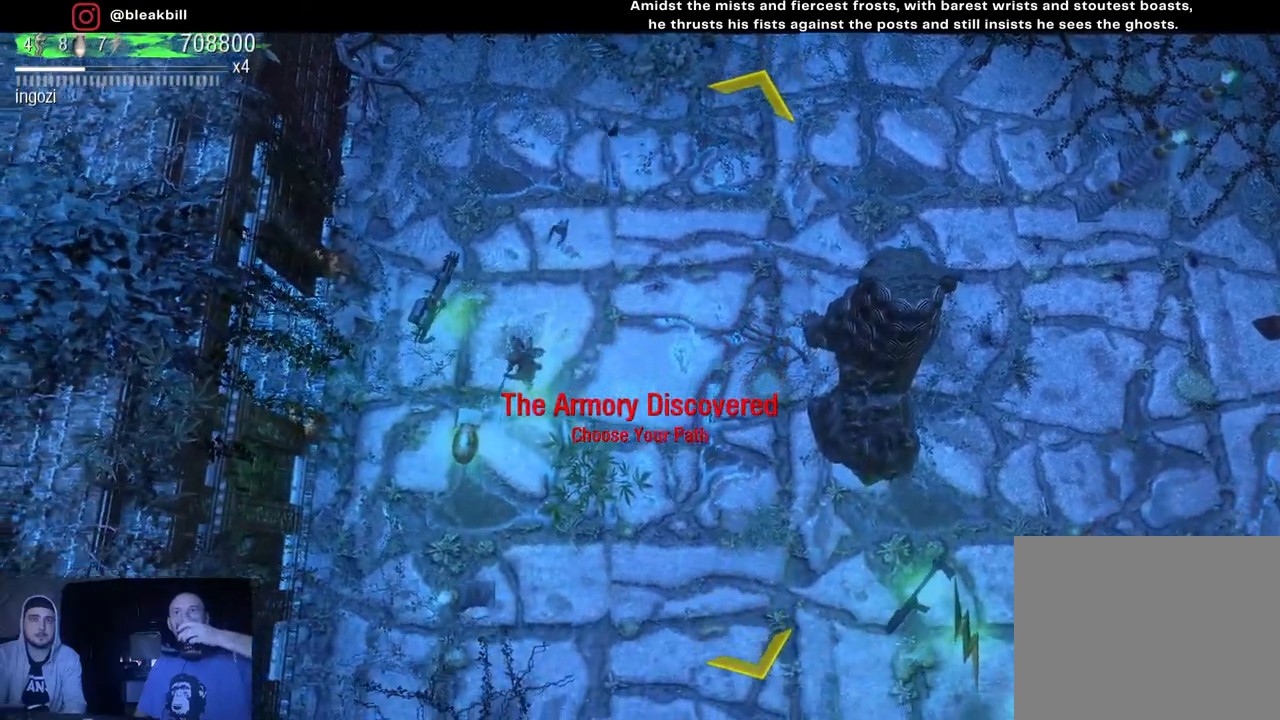
{"buttons": [], "left_stick": "down-right", "right_stick": "center", "events": [[217, "left_stick", "down-right"]]}
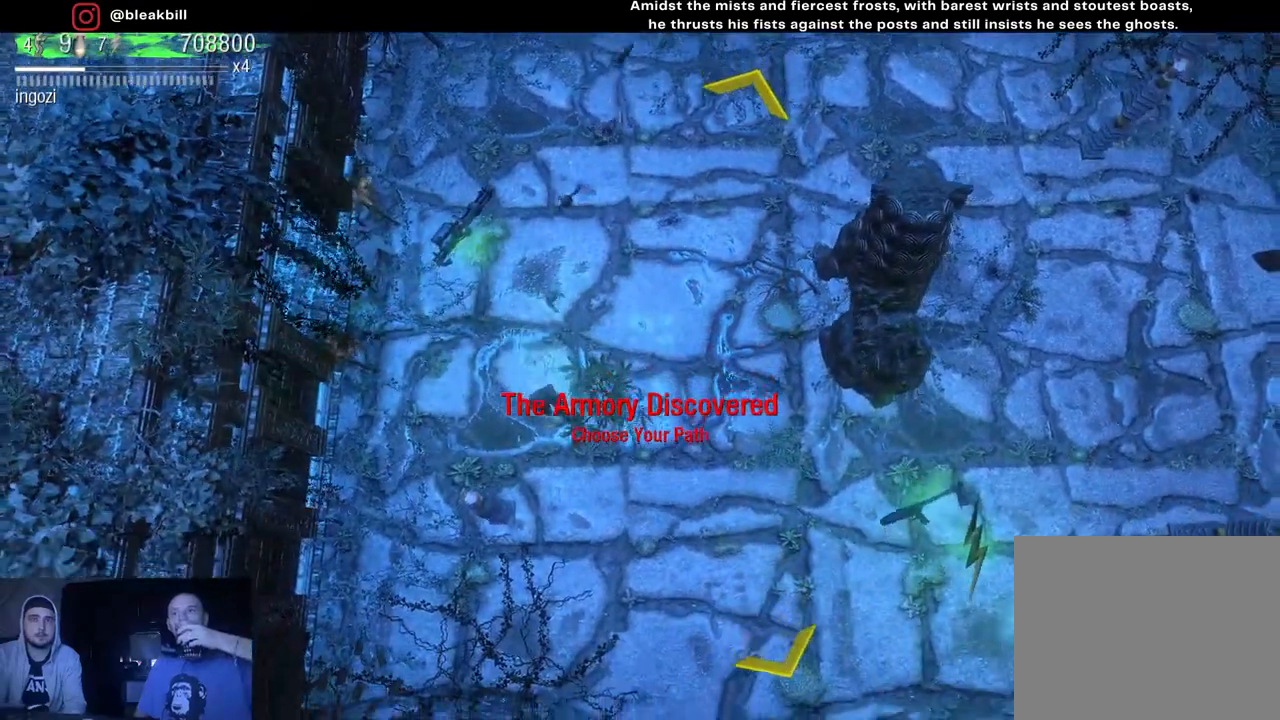
{"buttons": [], "left_stick": "right", "right_stick": "center", "events": [[233, "left_stick", "right"]]}
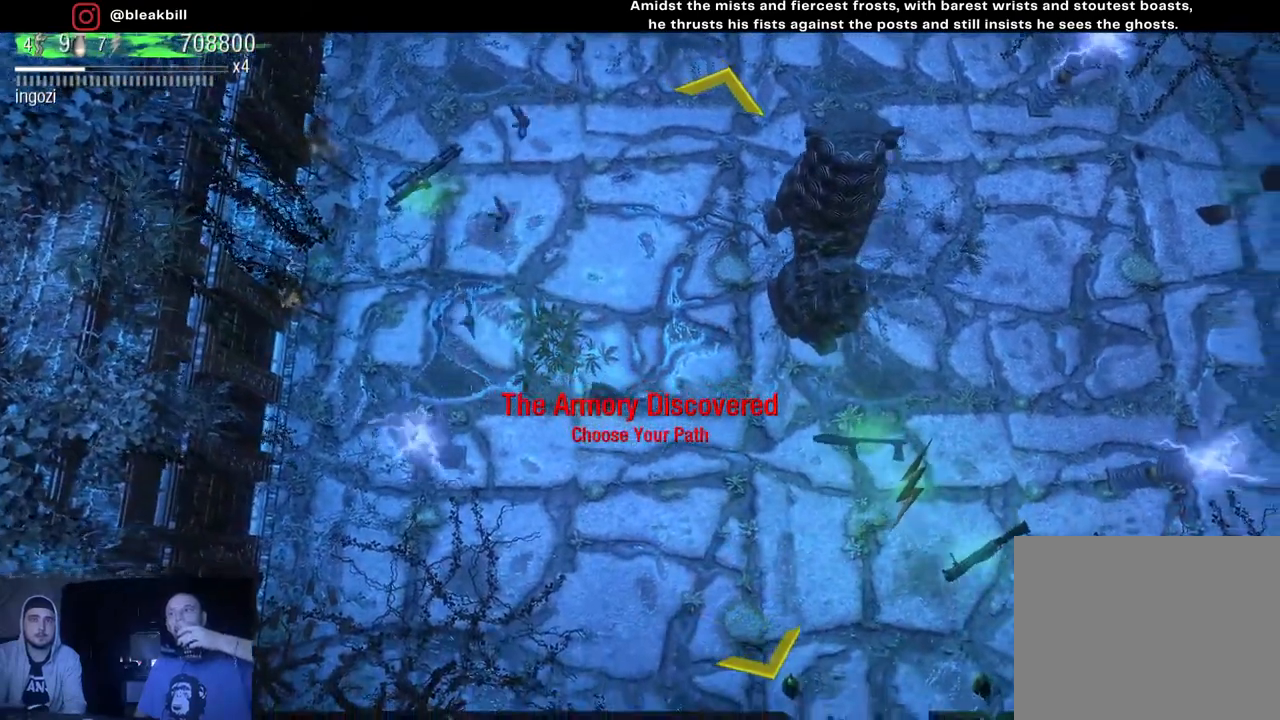
{"buttons": [], "left_stick": "right", "right_stick": "center", "events": []}
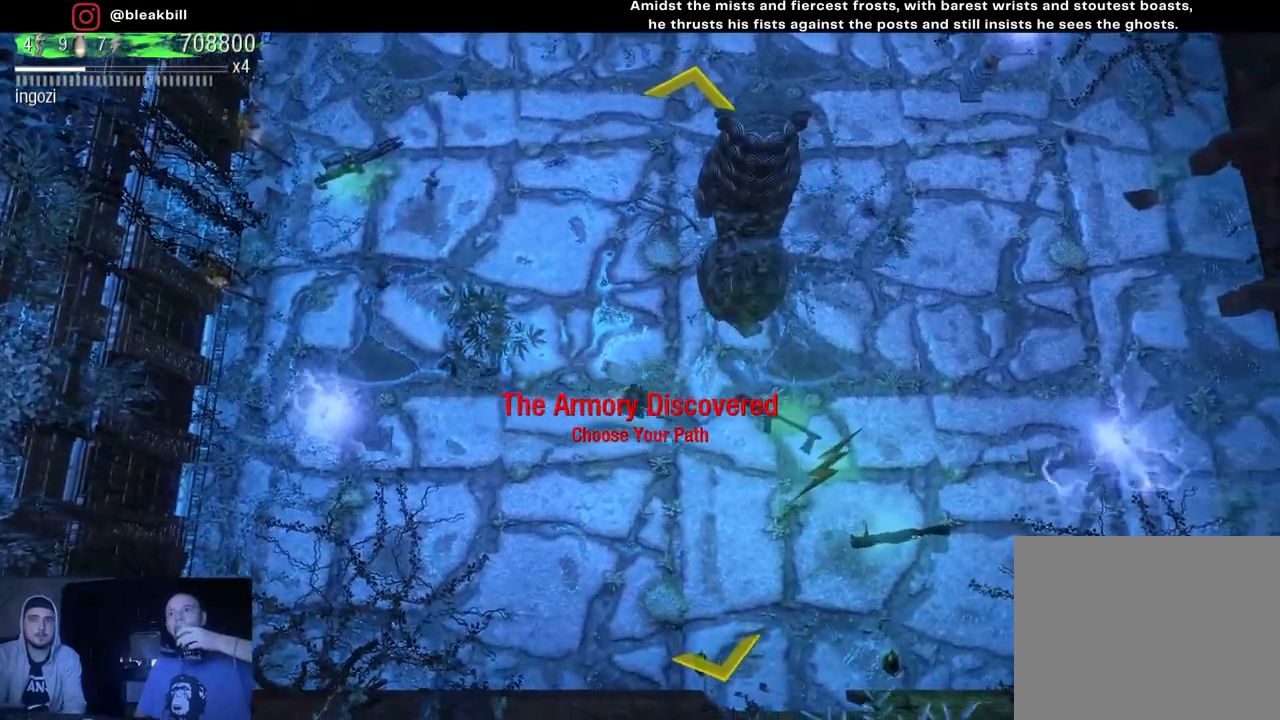
{"buttons": [], "left_stick": "right", "right_stick": "center", "events": []}
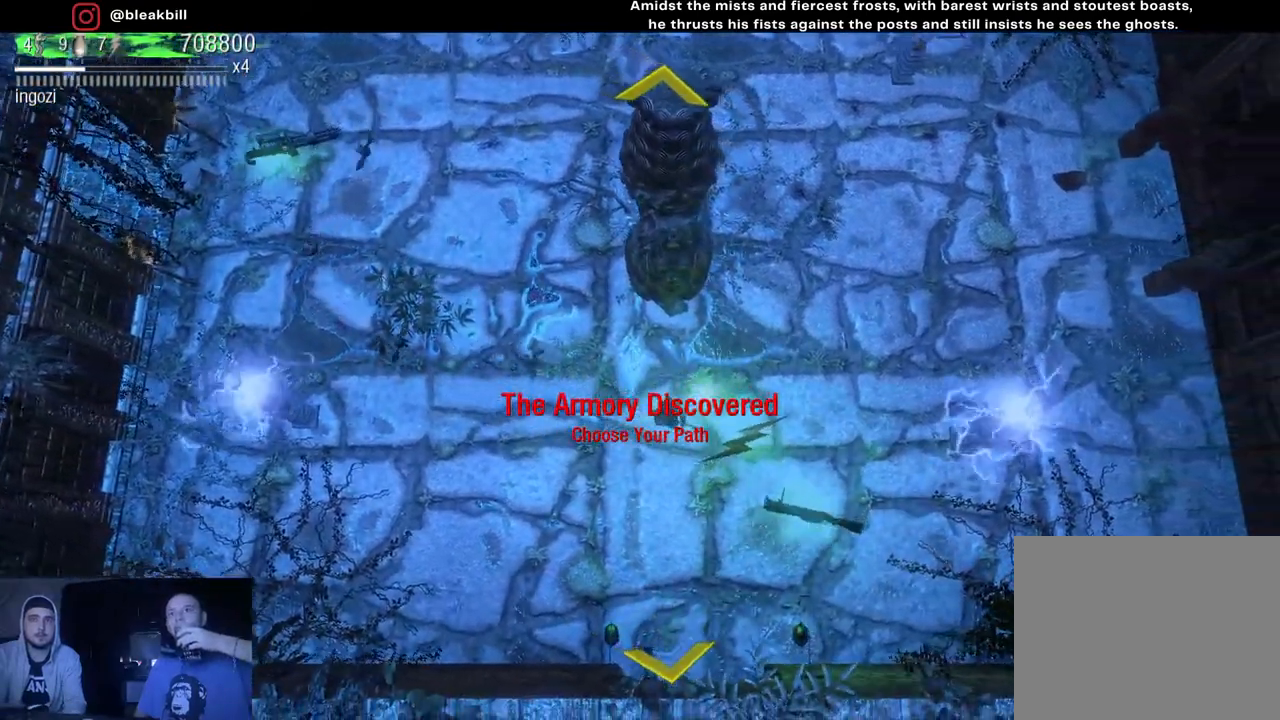
{"buttons": [], "left_stick": "down-right", "right_stick": "center", "events": [[83, "left_stick", "down-right"]]}
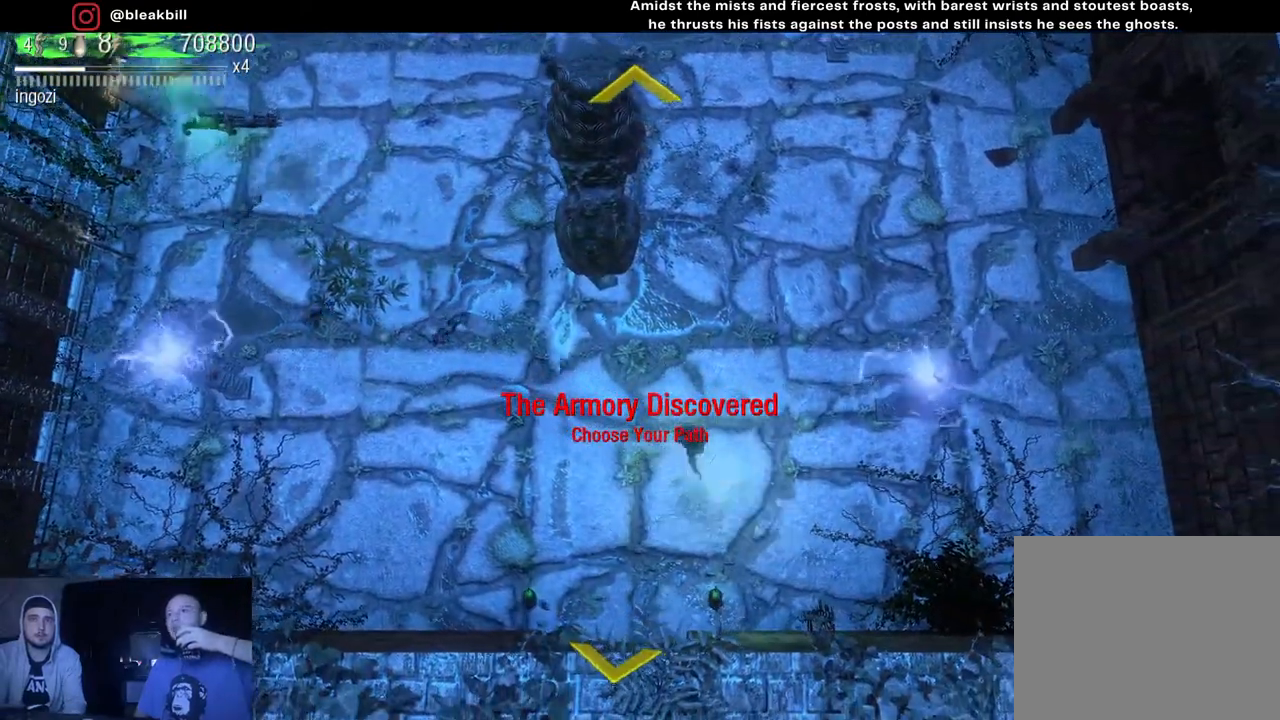
{"buttons": [], "left_stick": "up-left", "right_stick": "center", "events": [[50, "left_stick", "down-left"], [100, "left_stick", "left"], [233, "left_stick", "up-left"]]}
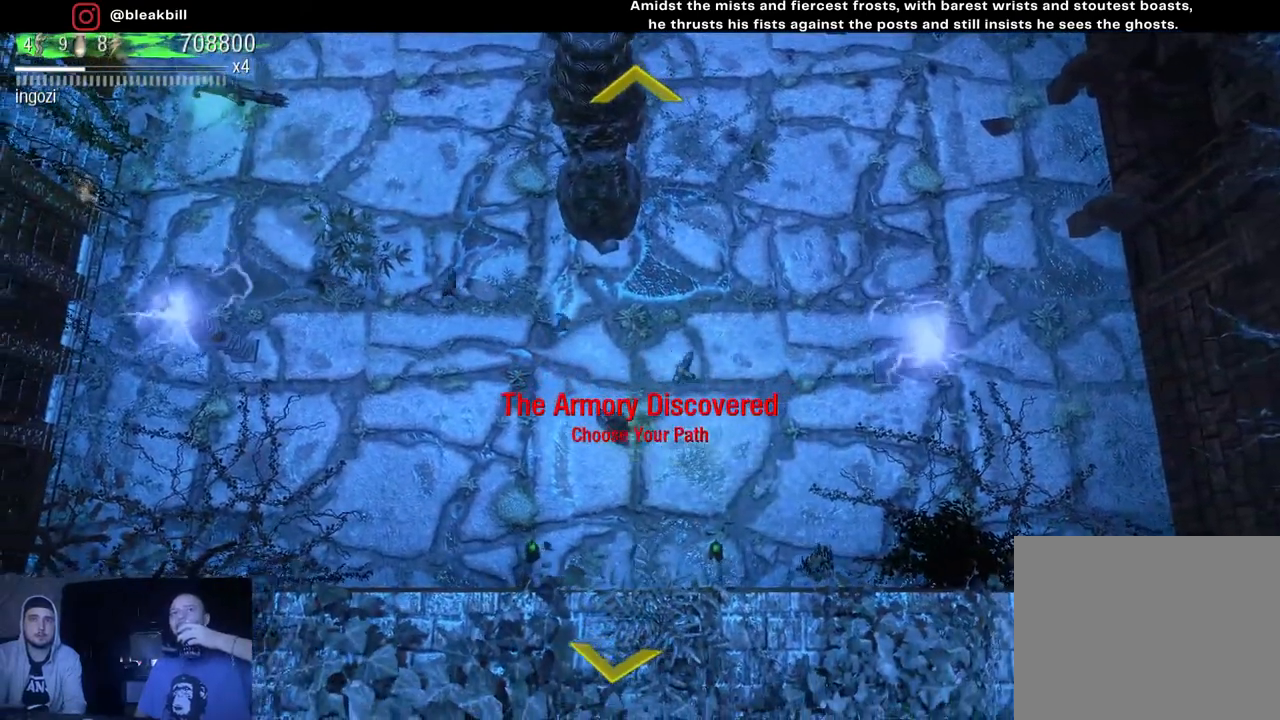
{"buttons": [], "left_stick": "up-left", "right_stick": "center", "events": []}
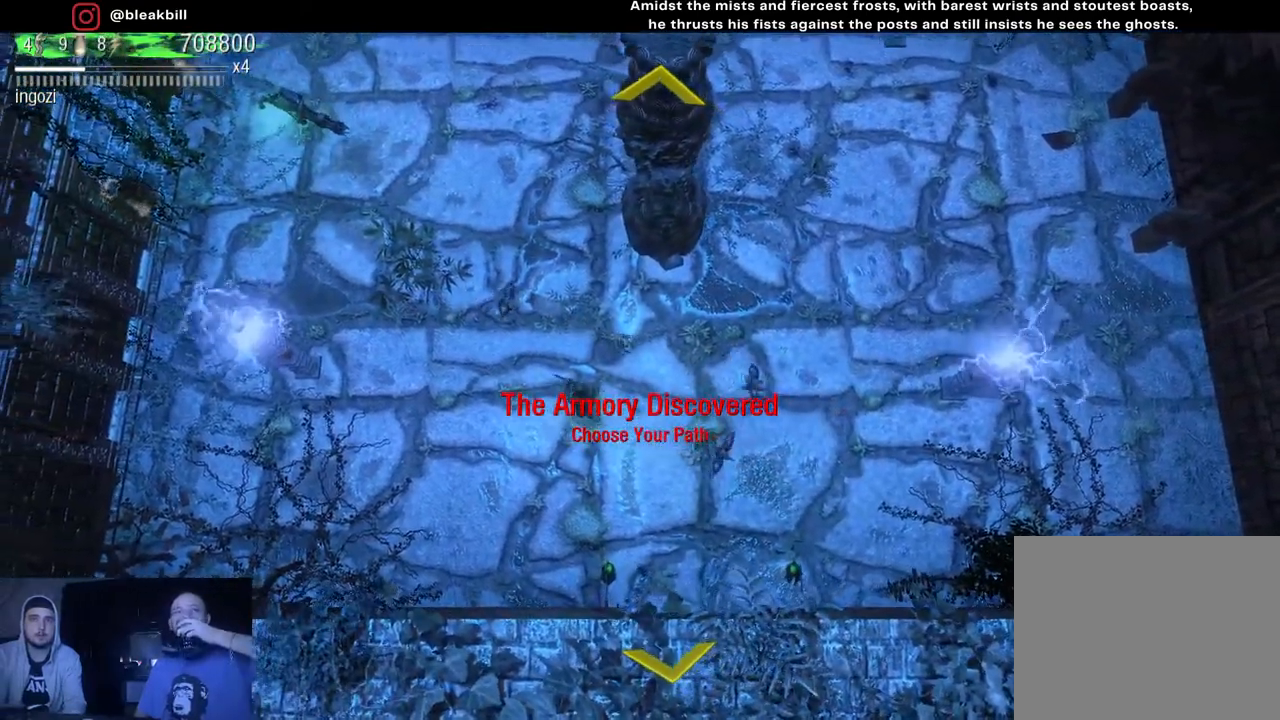
{"buttons": [], "left_stick": "up-left", "right_stick": "center", "events": []}
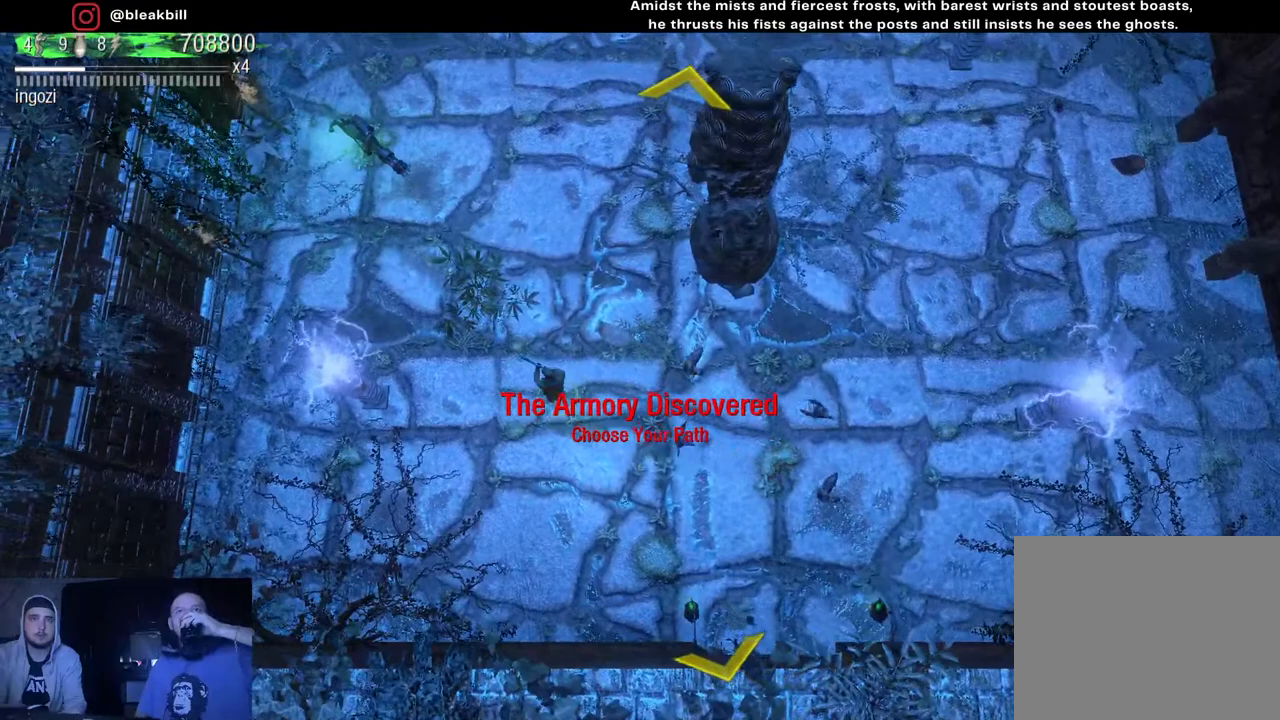
{"buttons": [], "left_stick": "up-left", "right_stick": "center", "events": []}
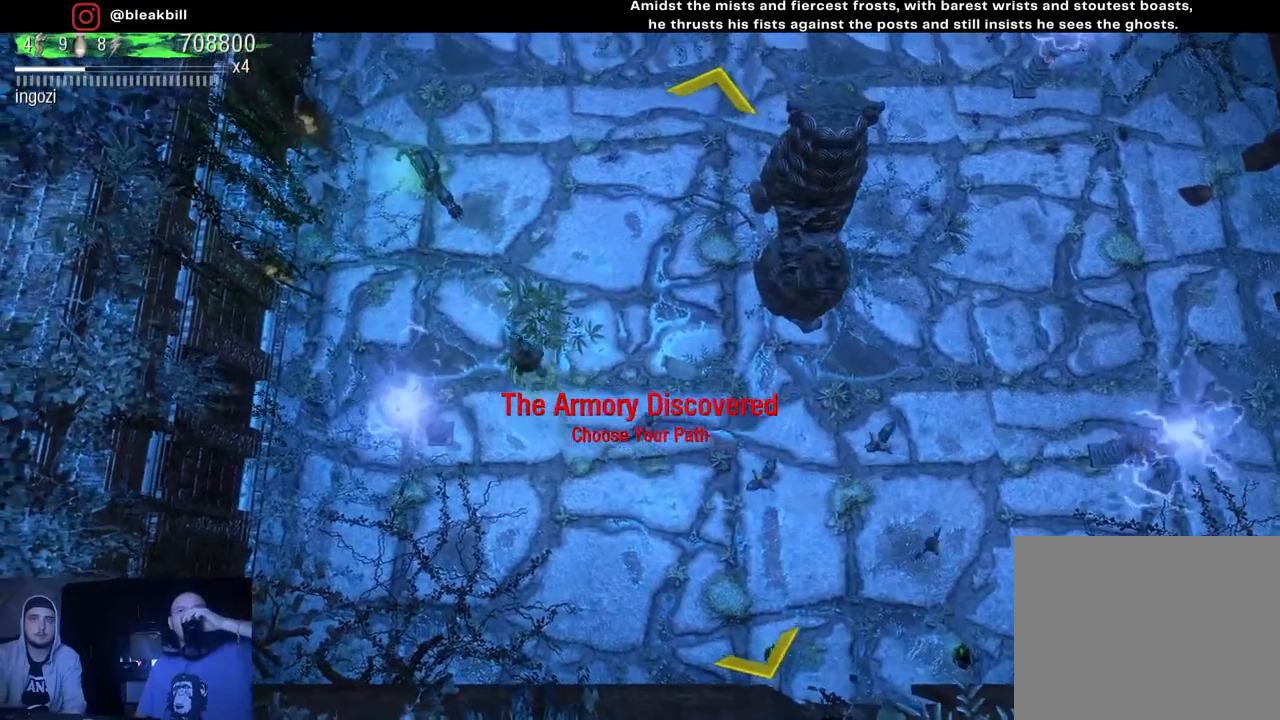
{"buttons": [], "left_stick": "up-left", "right_stick": "center", "events": []}
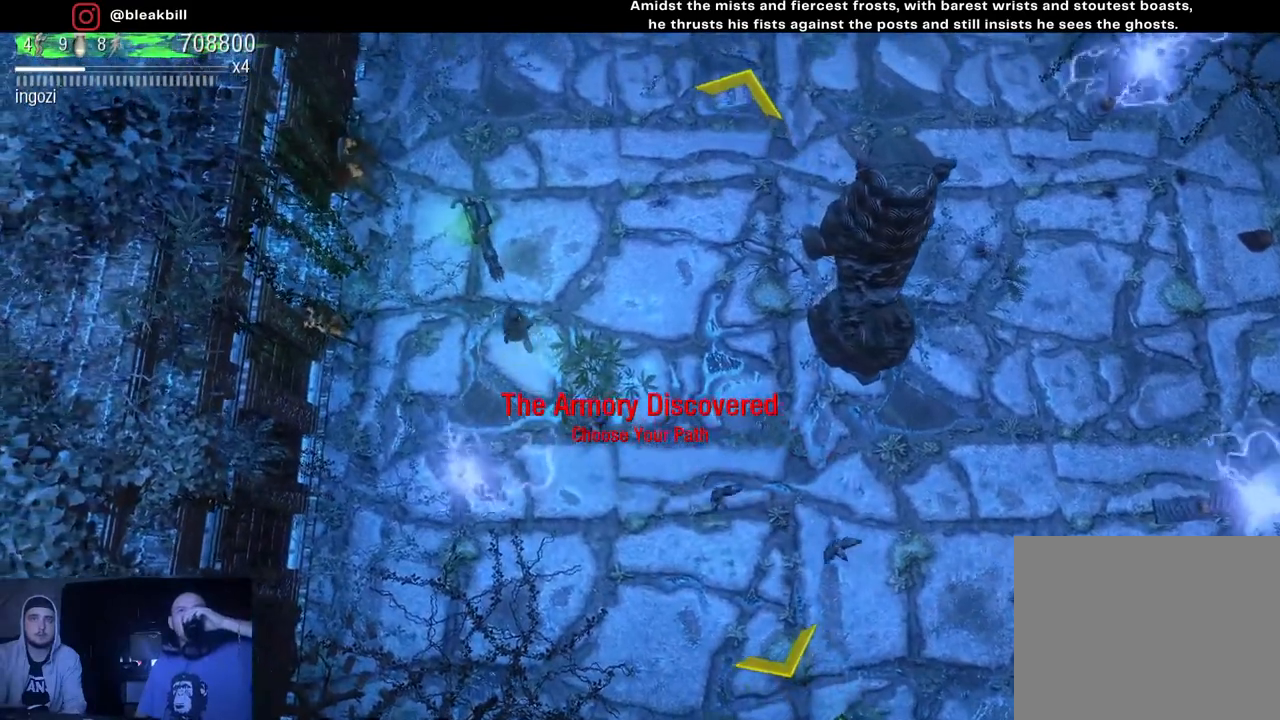
{"buttons": [], "left_stick": "up-right", "right_stick": "center", "events": [[200, "left_stick", "up-right"]]}
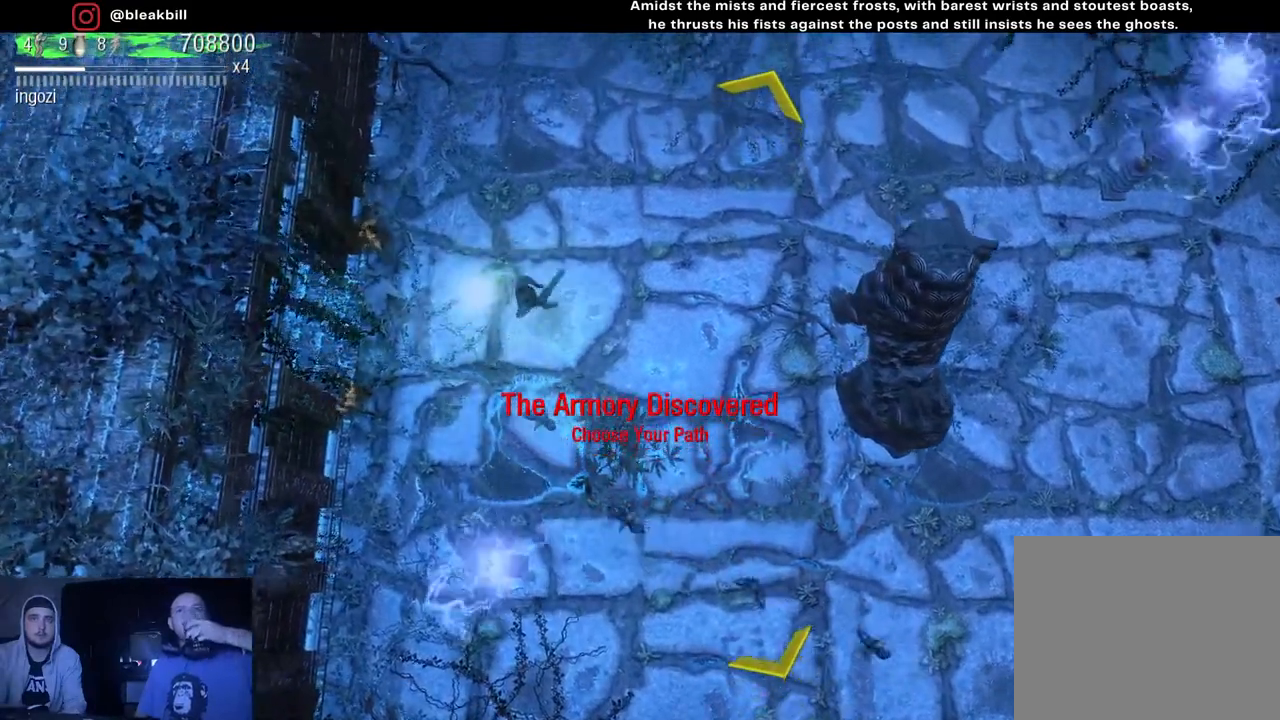
{"buttons": [], "left_stick": "up-right", "right_stick": "center", "events": []}
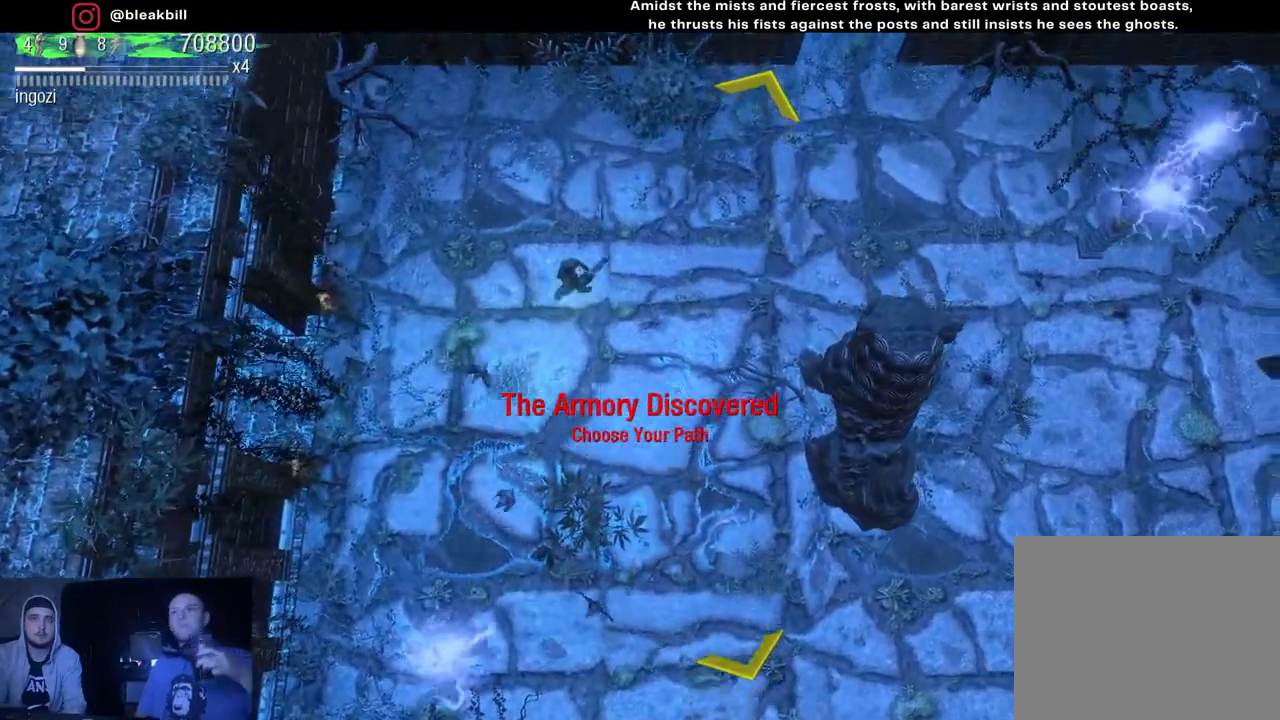
{"buttons": [], "left_stick": "up-right", "right_stick": "center", "events": []}
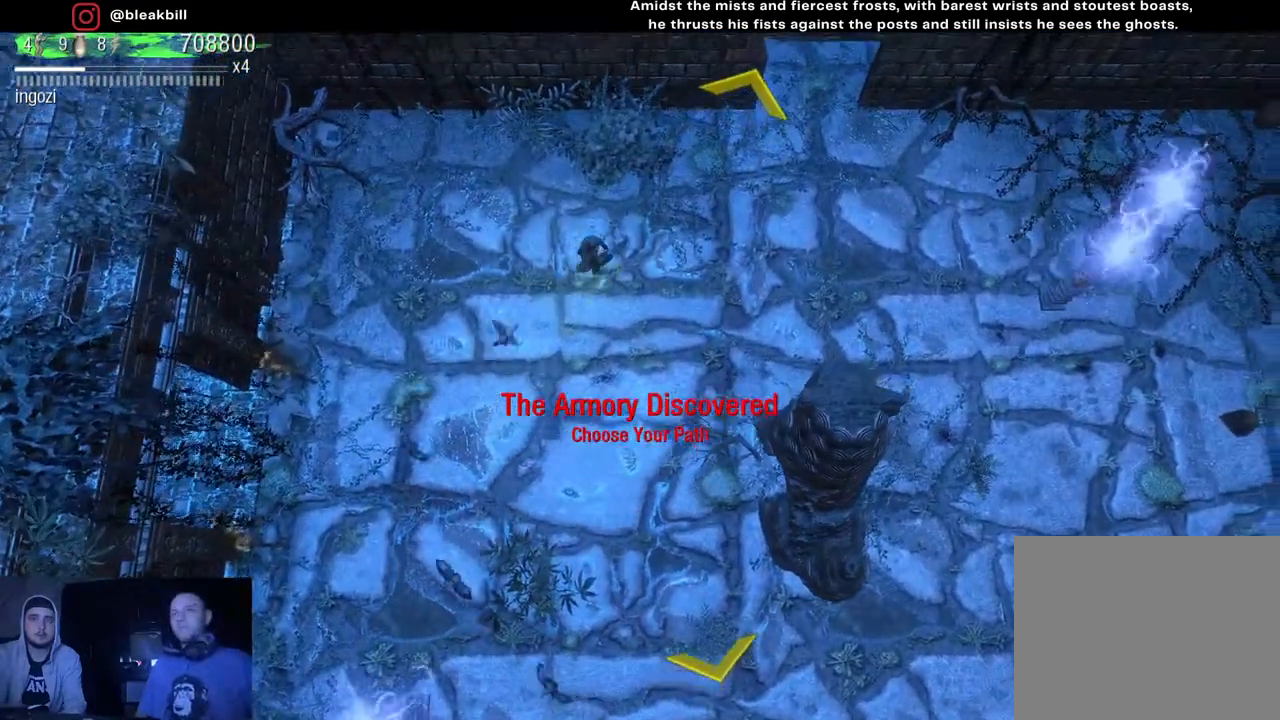
{"buttons": [], "left_stick": "up-right", "right_stick": "center", "events": []}
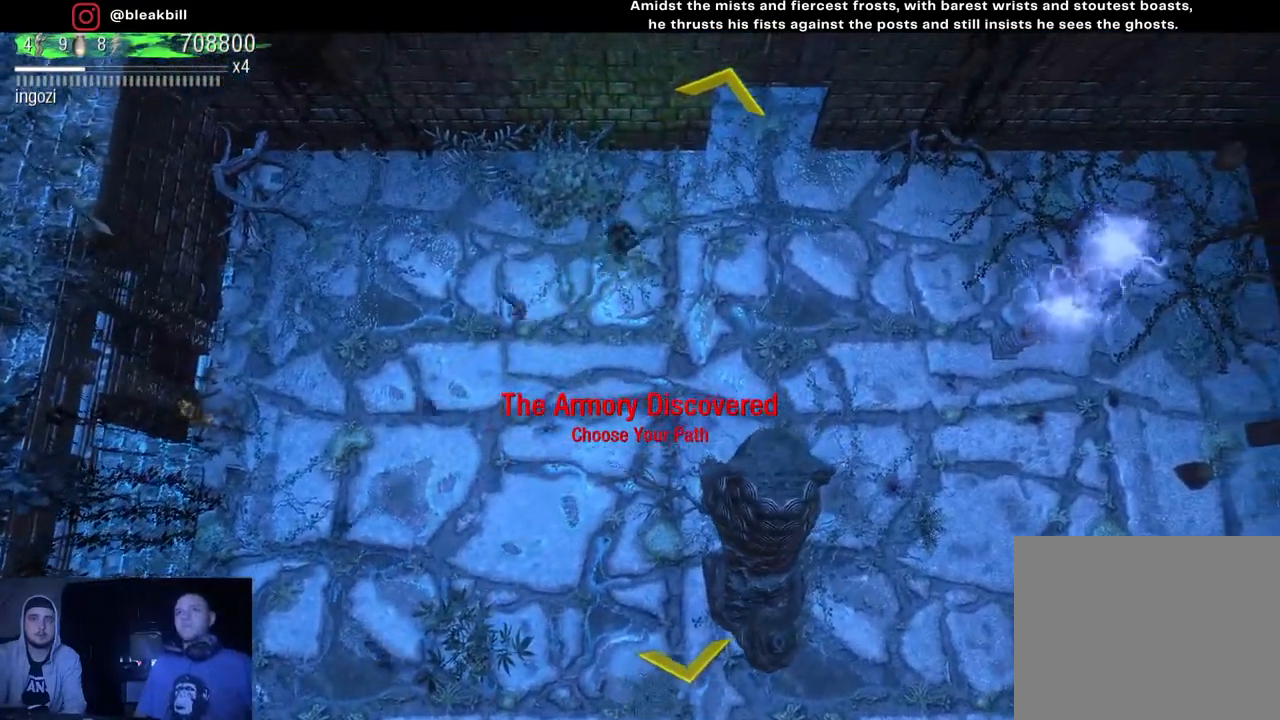
{"buttons": [], "left_stick": "up-right", "right_stick": "center", "events": []}
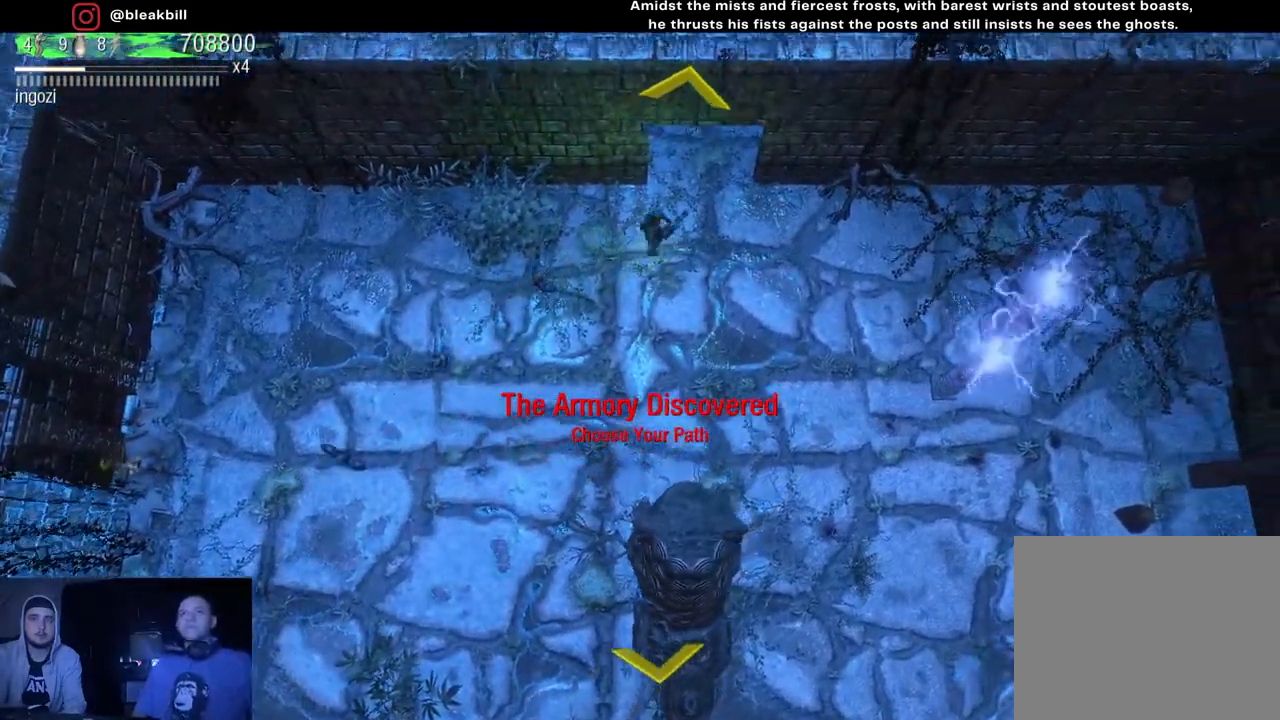
{"buttons": [], "left_stick": "up", "right_stick": "center", "events": [[250, "left_stick", "up"]]}
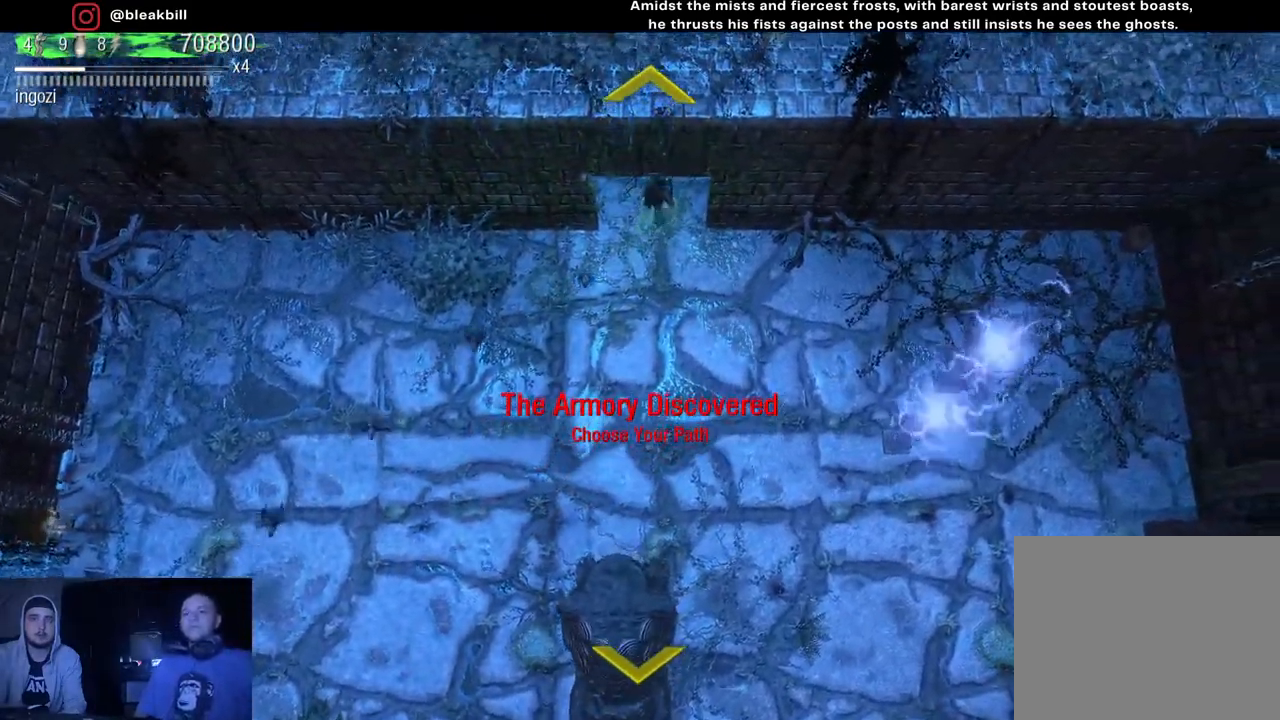
{"buttons": [], "left_stick": "up", "right_stick": "center", "events": []}
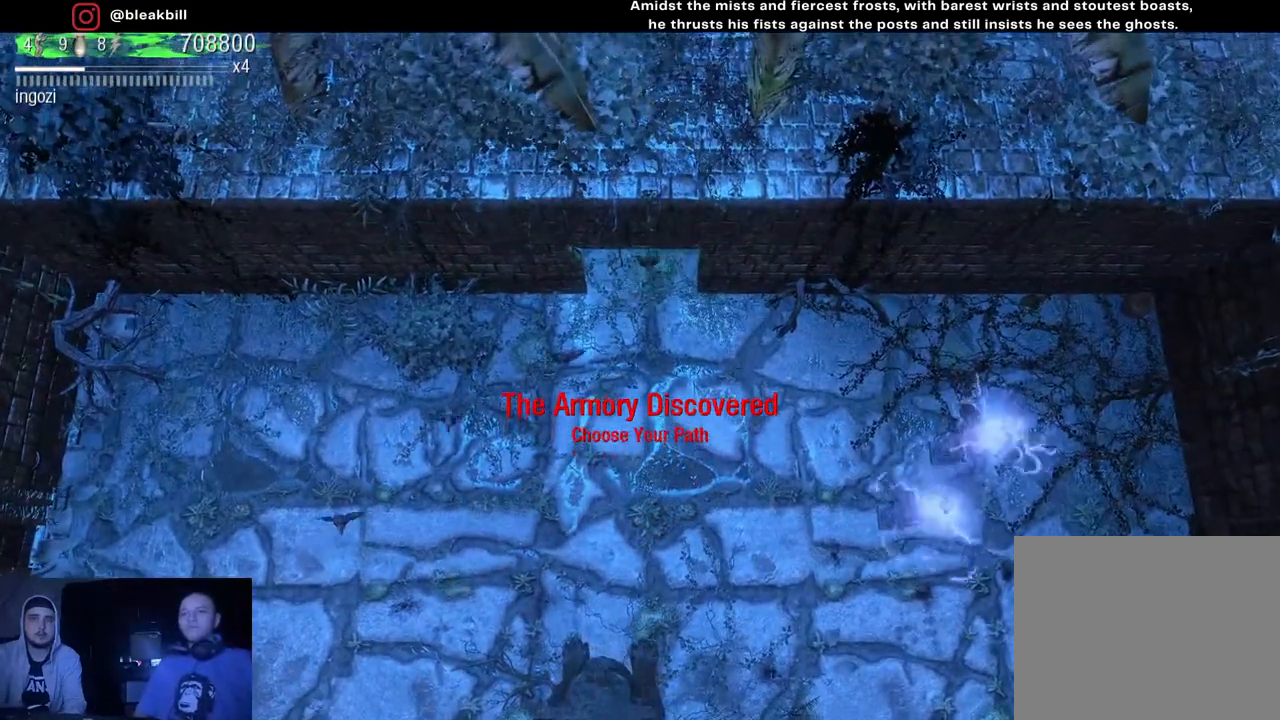
{"buttons": [], "left_stick": "up", "right_stick": "center", "events": []}
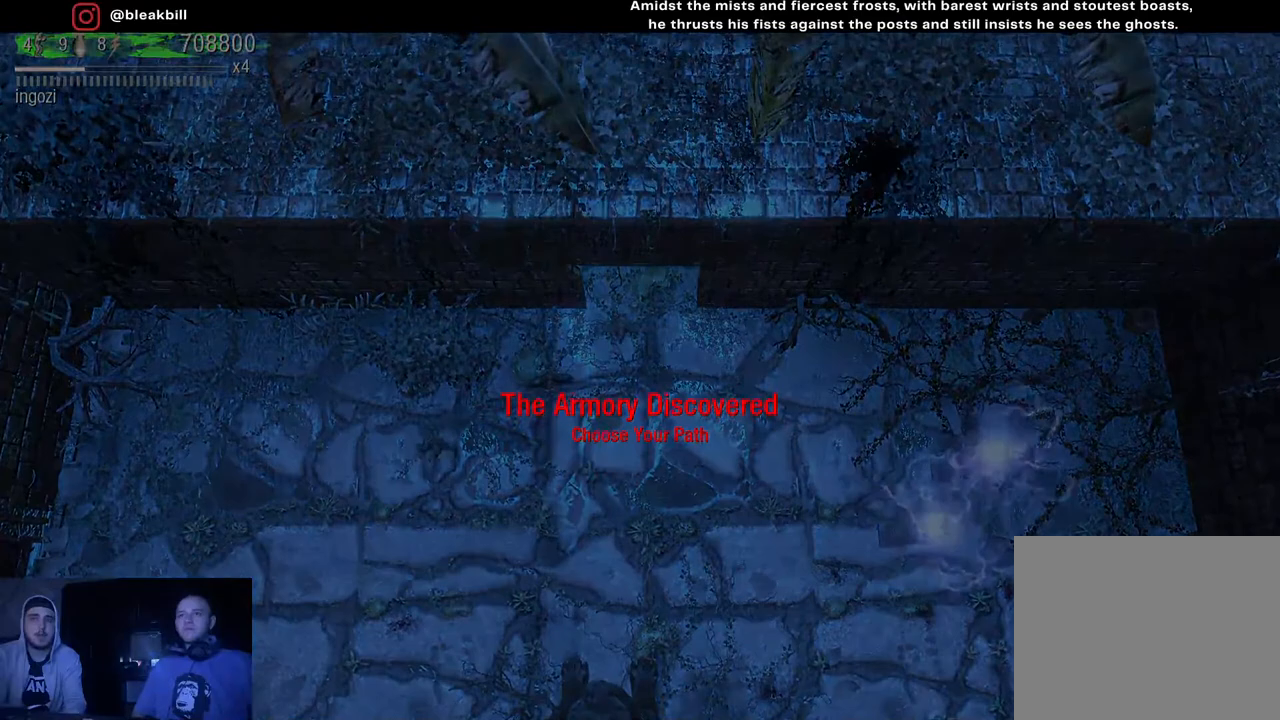
{"buttons": [], "left_stick": "center", "right_stick": "center", "events": [[117, "left_stick", "center"]]}
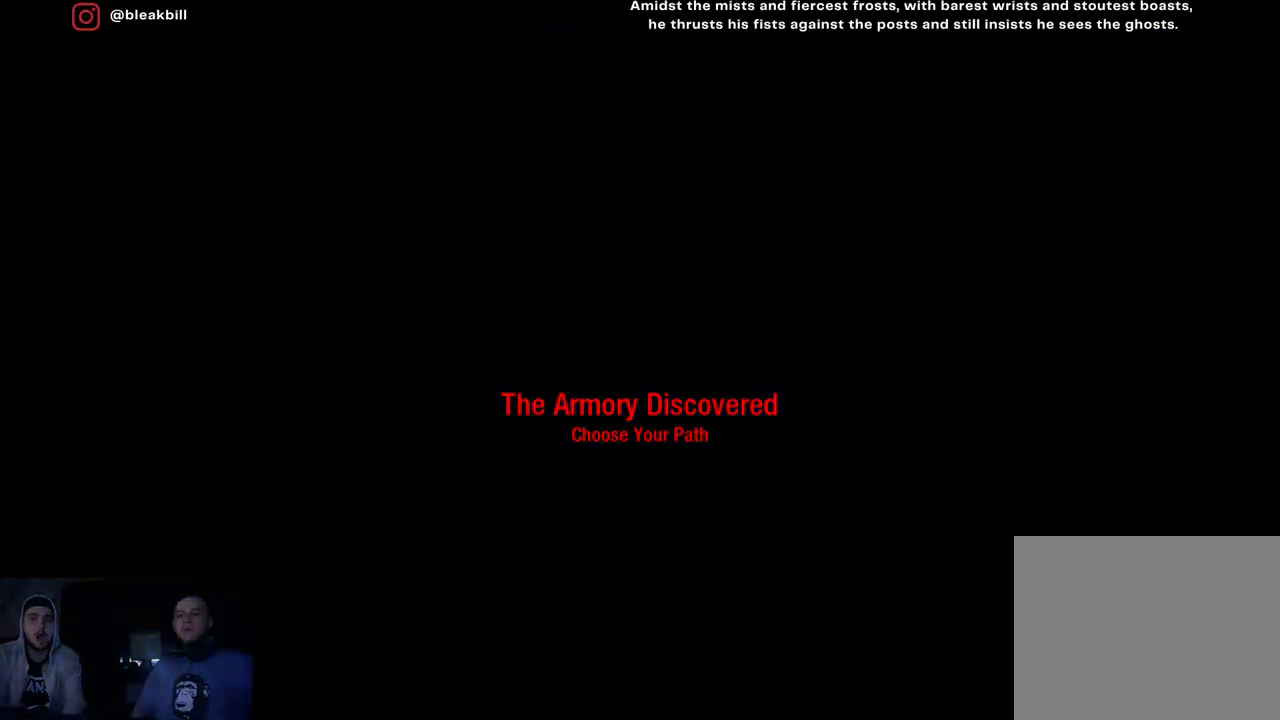
{"buttons": [], "left_stick": "center", "right_stick": "center", "events": []}
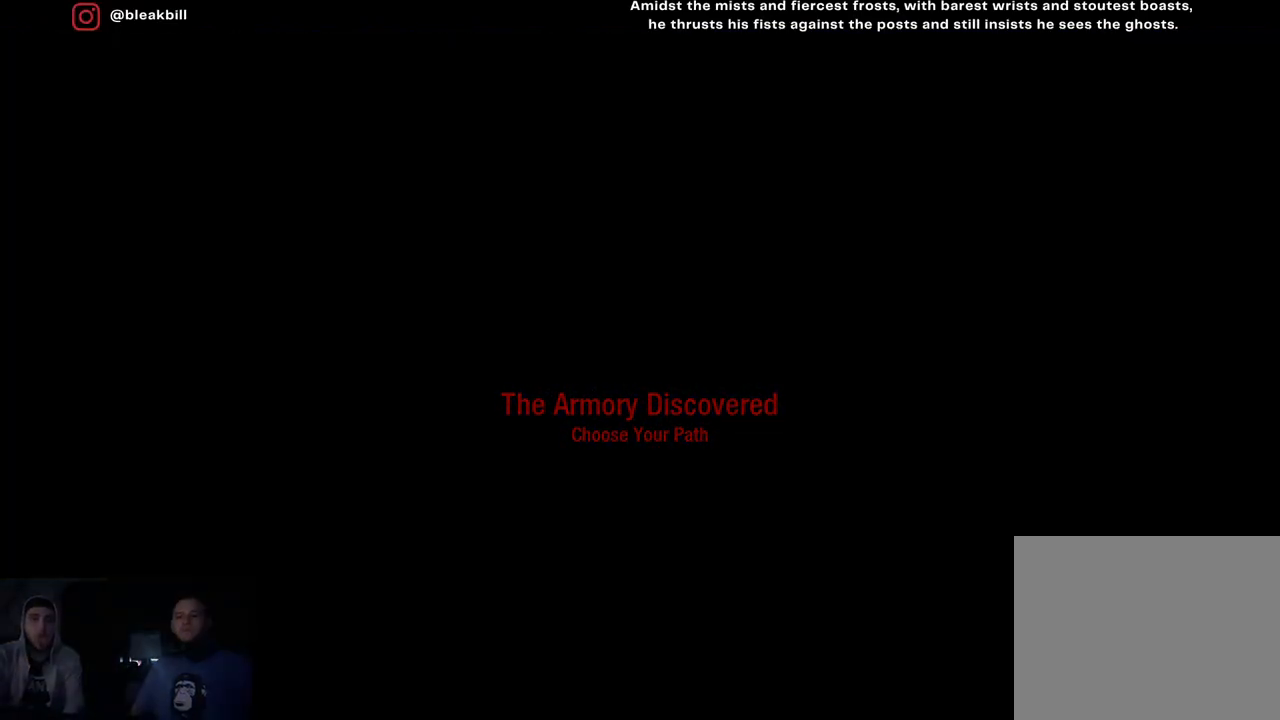
{"buttons": [], "left_stick": "center", "right_stick": "center", "events": []}
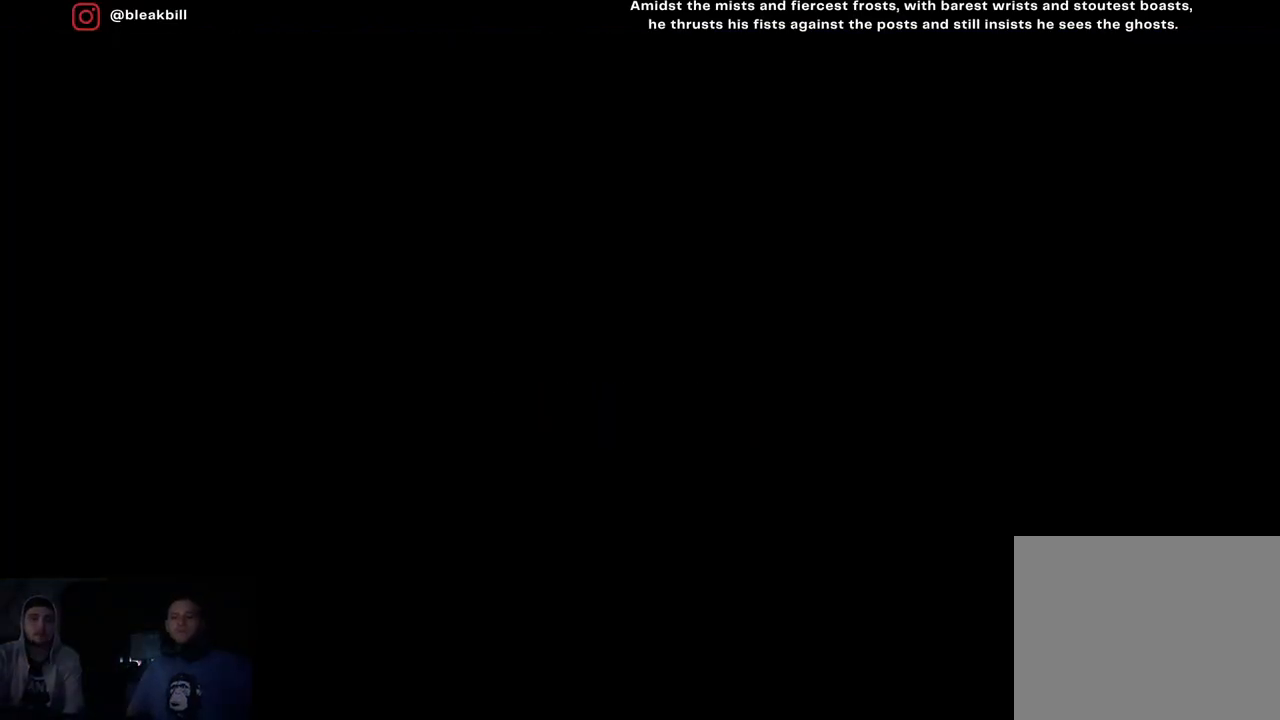
{"buttons": [], "left_stick": "center", "right_stick": "center", "events": []}
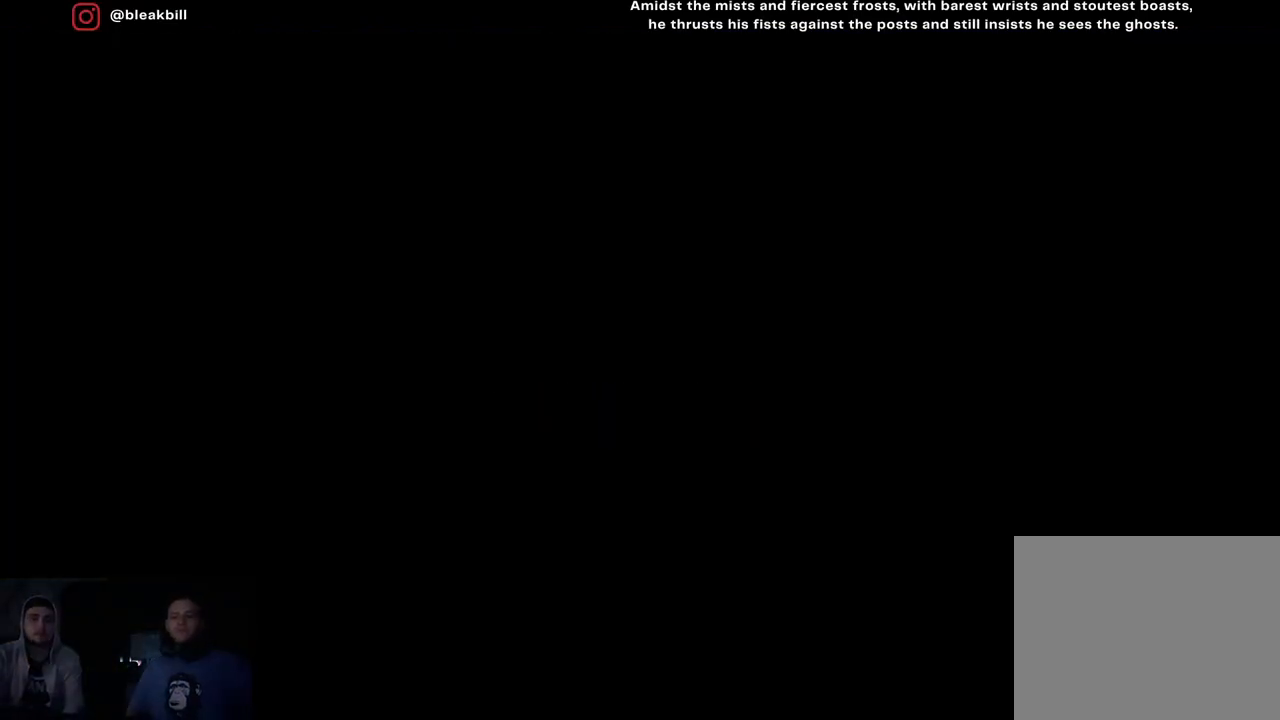
{"buttons": [], "left_stick": "center", "right_stick": "center", "events": []}
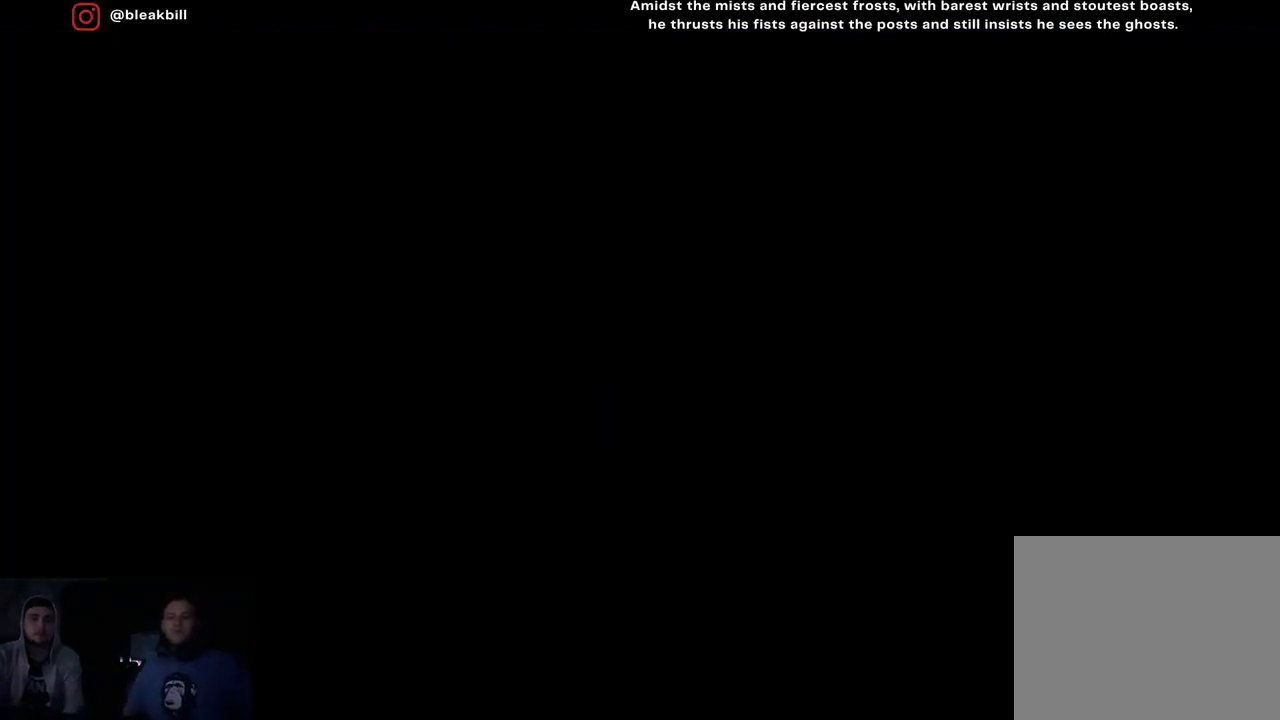
{"buttons": [], "left_stick": "center", "right_stick": "center", "events": []}
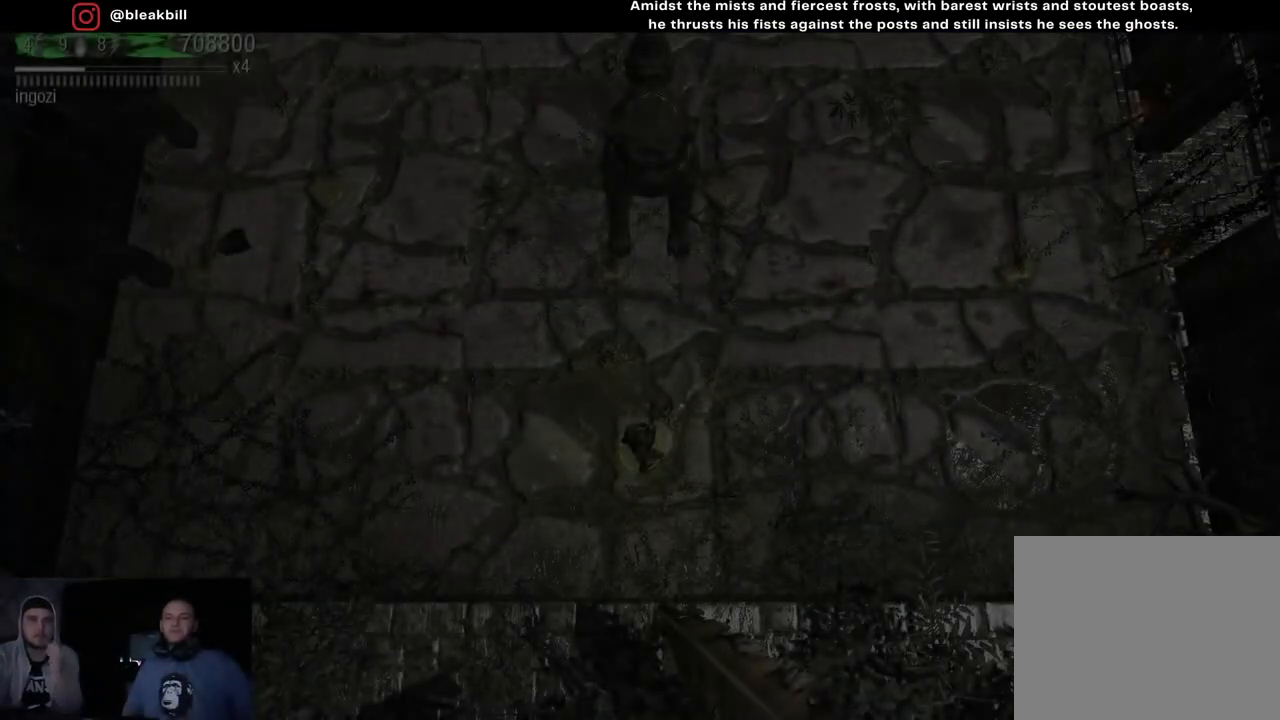
{"buttons": [], "left_stick": "center", "right_stick": "center", "events": []}
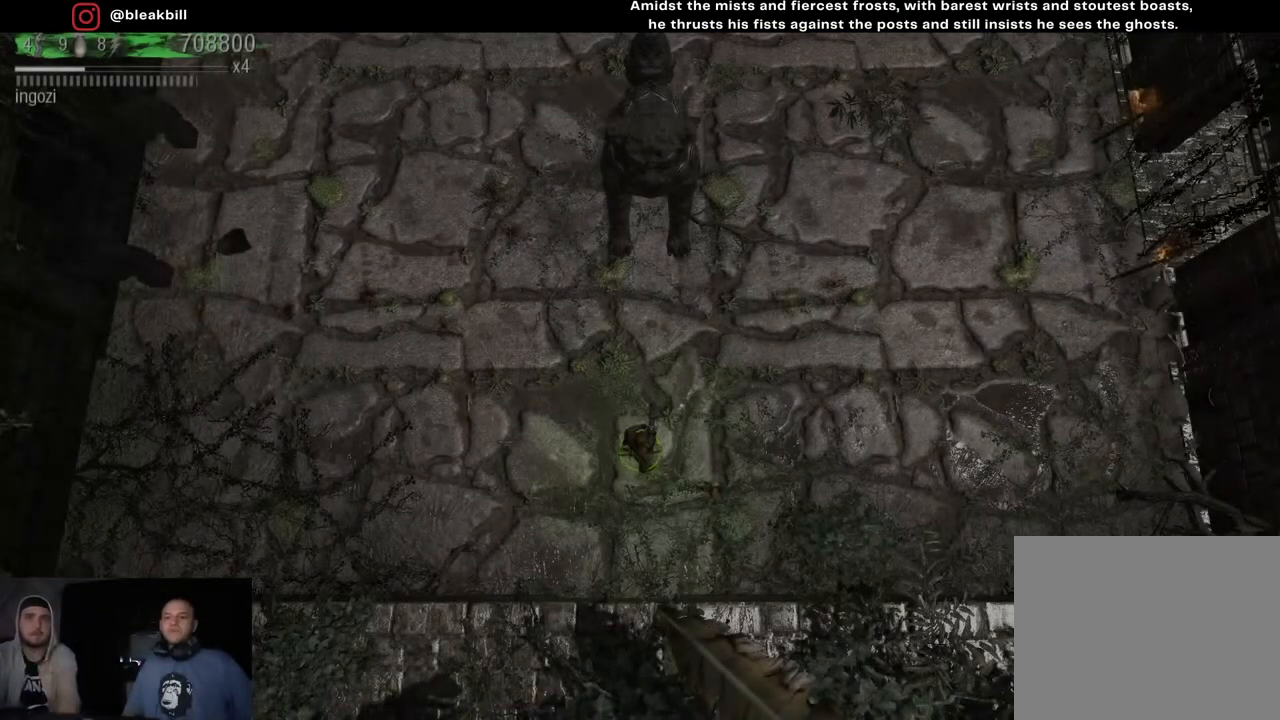
{"buttons": [], "left_stick": "center", "right_stick": "center", "events": []}
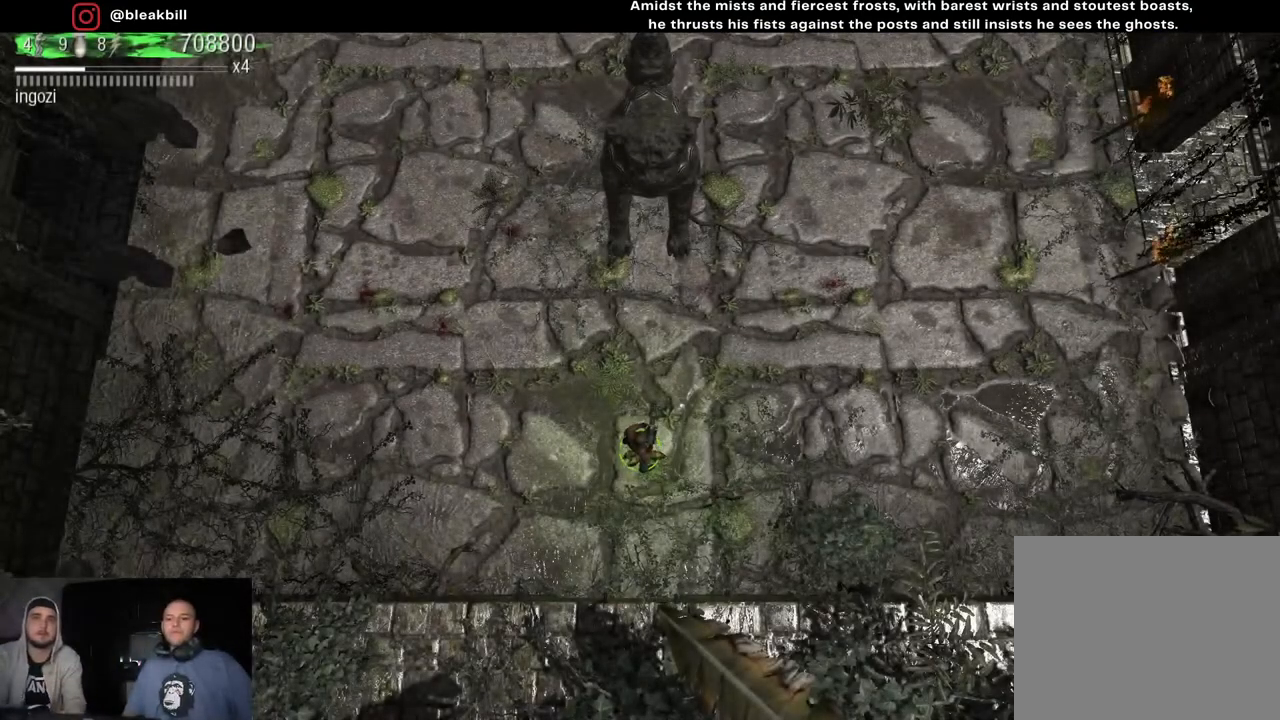
{"buttons": [], "left_stick": "center", "right_stick": "center", "events": [[133, "left_stick", "left"], [217, "left_stick", "down"], [267, "left_stick", "right"], [317, "left_stick", "up"], [400, "left_stick", "left"], [483, "left_stick", "center"]]}
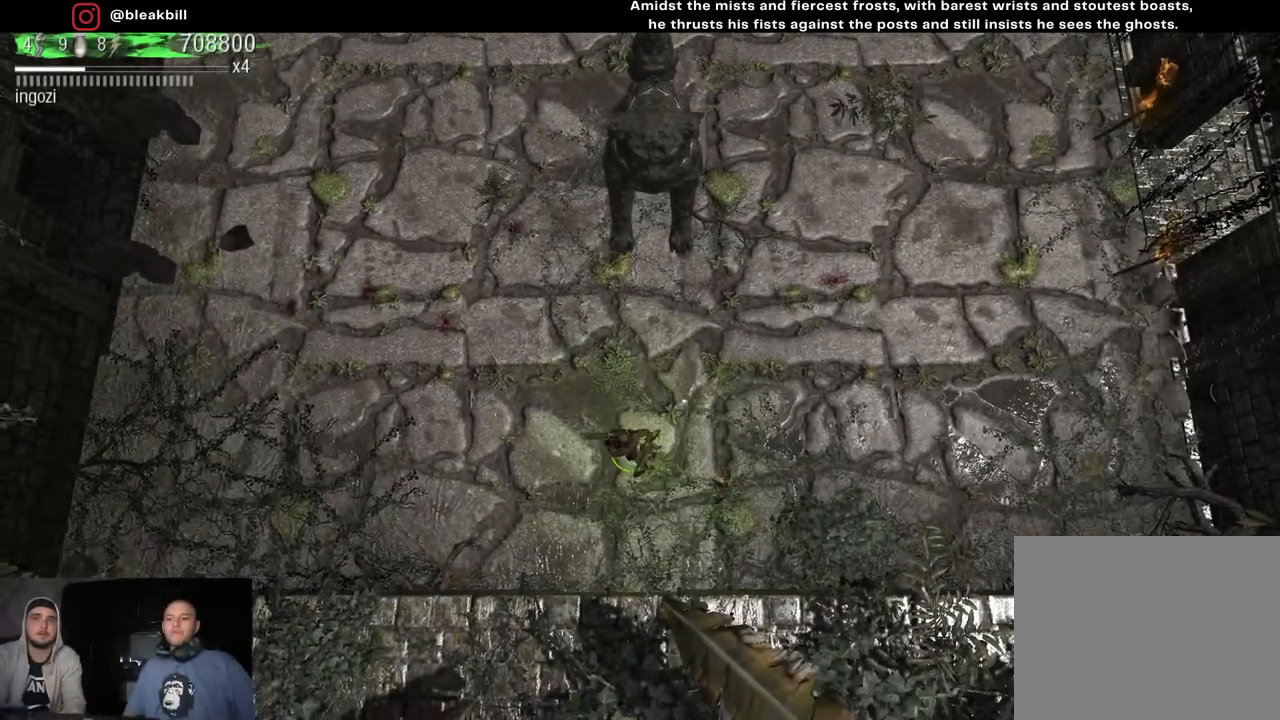
{"buttons": [], "left_stick": "up-right", "right_stick": "center", "events": [[250, "left_stick", "up"], [483, "left_stick", "up-right"]]}